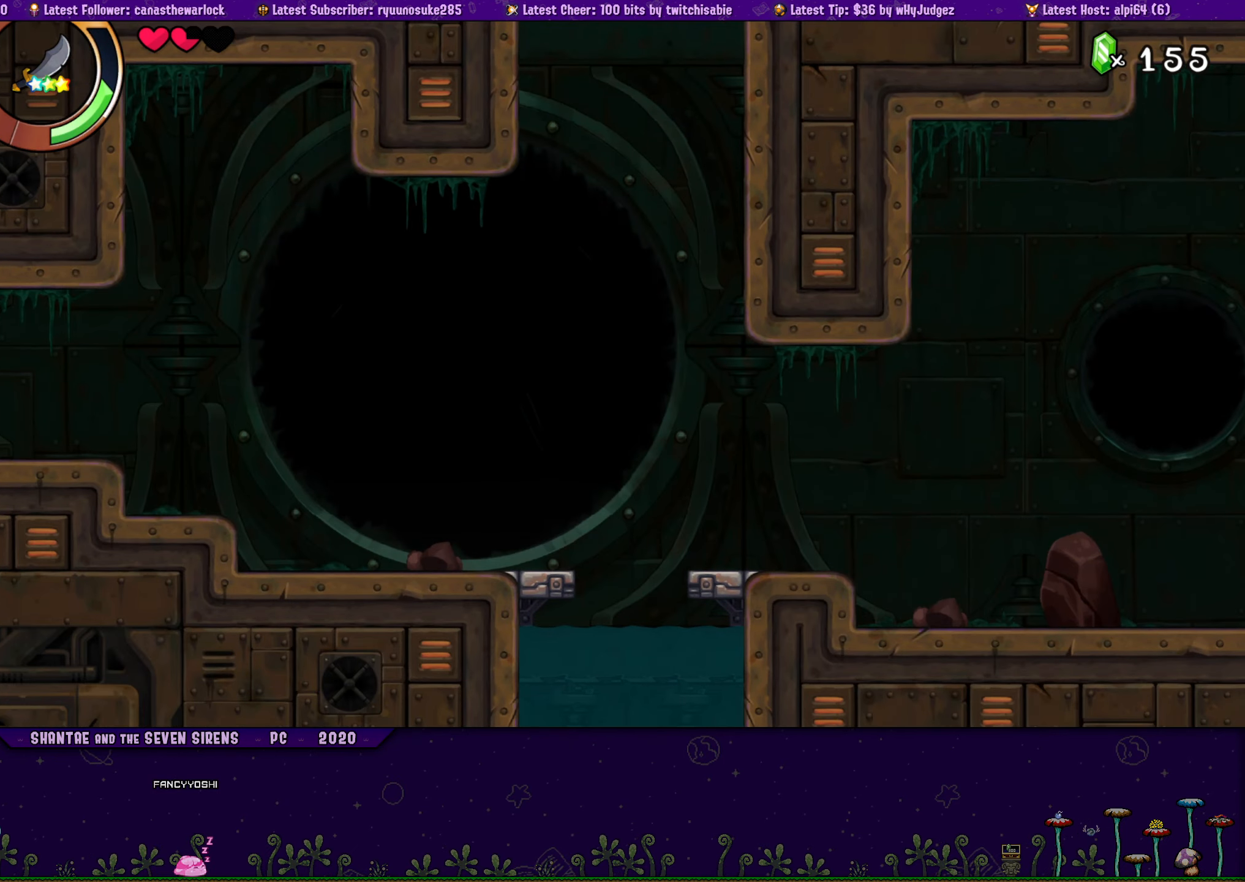
Gameplay with a controller (PlayStation layout); each line is a JSON object with the inputs held at the frame after it. "button_events" lists button changes between this image and that frame as [ms after this image, input, new state], when the widget could be followed in between (sticks are given only as held states). Not read: L3 R1 R3 TOUCHPAD left_stick right_stick.
{"buttons": [], "button_events": []}
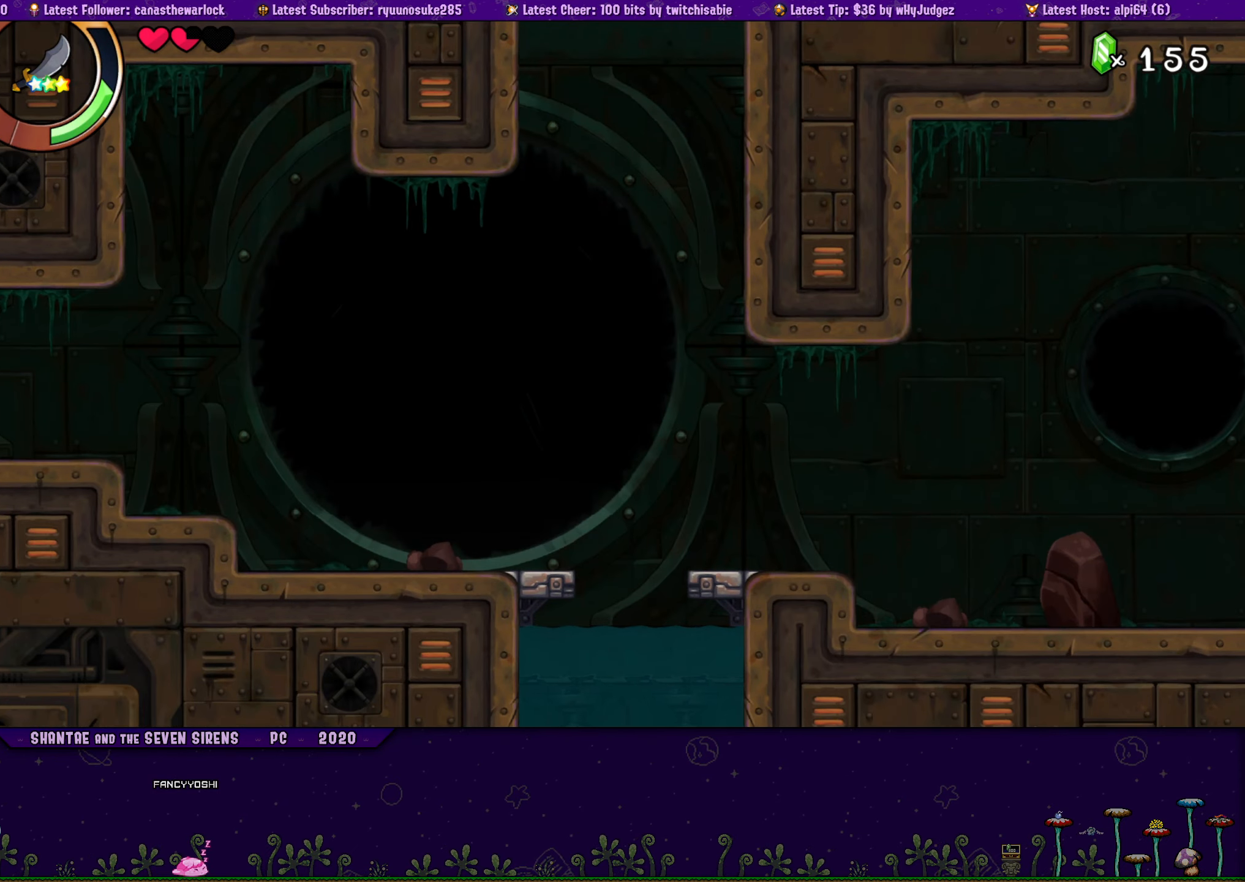
{"buttons": [], "button_events": []}
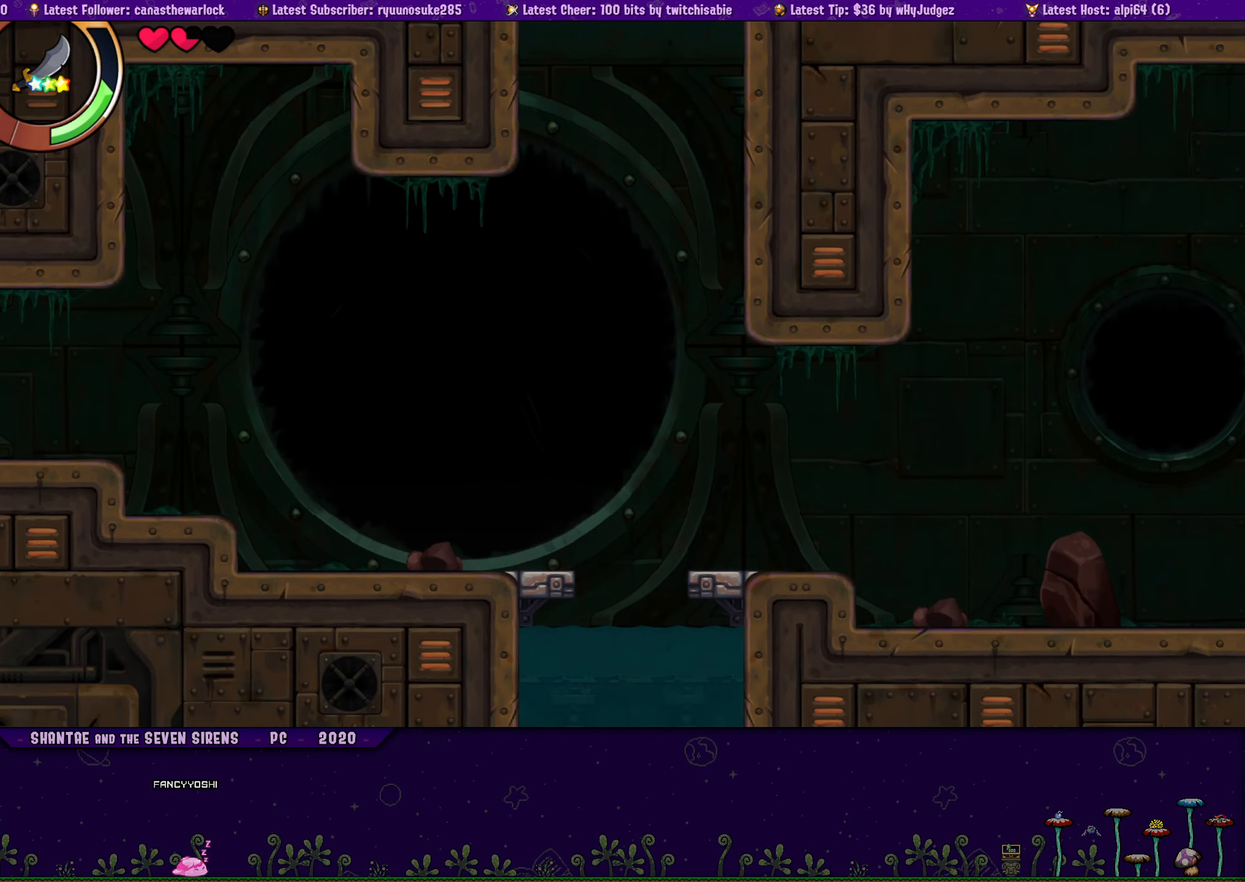
{"buttons": [], "button_events": []}
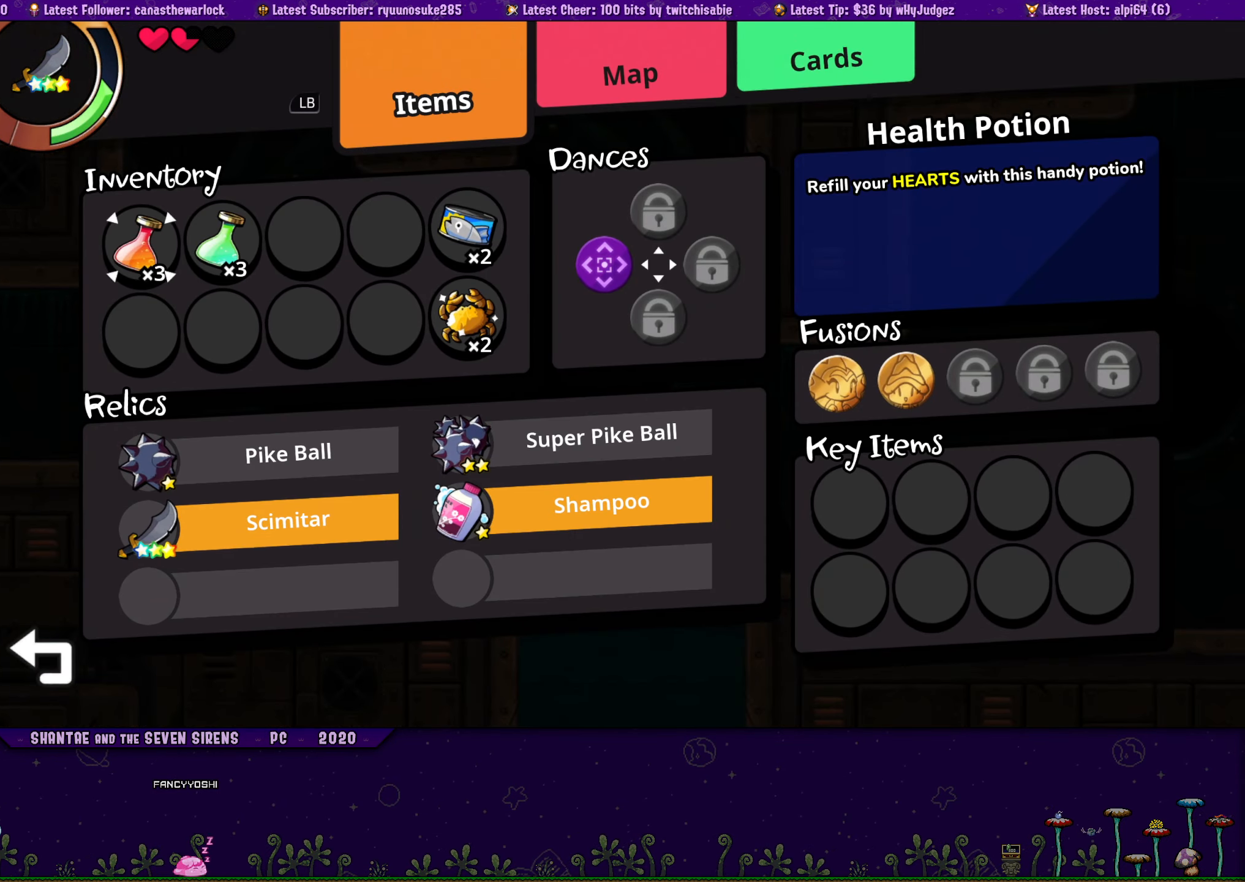
{"buttons": [], "button_events": [[133, "L2", "down"], [217, "L2", "up"]]}
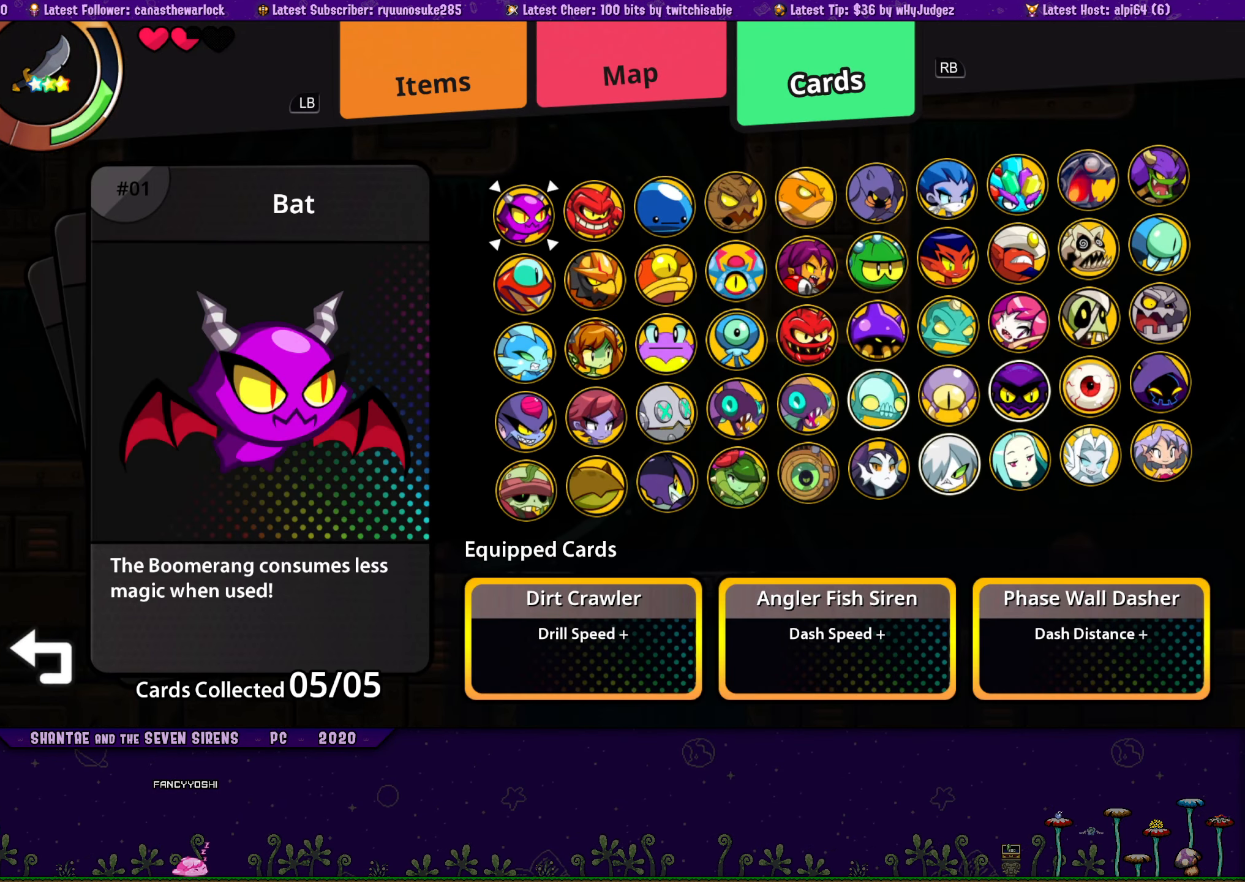
{"buttons": [], "button_events": [[67, "DPAD_LEFT", "down"], [150, "DPAD_LEFT", "up"], [400, "DPAD_UP", "down"], [484, "DPAD_UP", "up"]]}
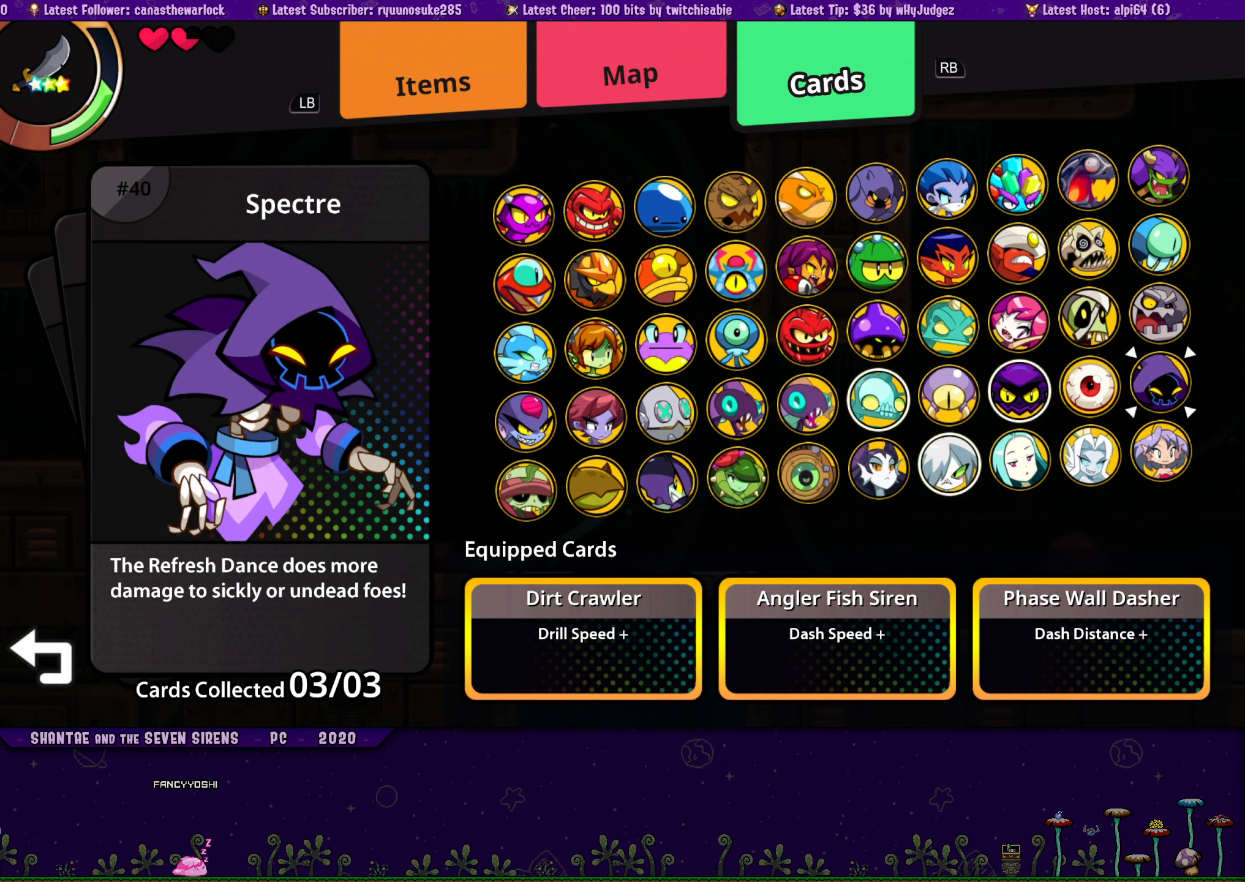
{"buttons": [], "button_events": [[50, "DPAD_LEFT", "down"], [150, "DPAD_LEFT", "up"], [200, "DPAD_LEFT", "down"], [300, "DPAD_LEFT", "up"]]}
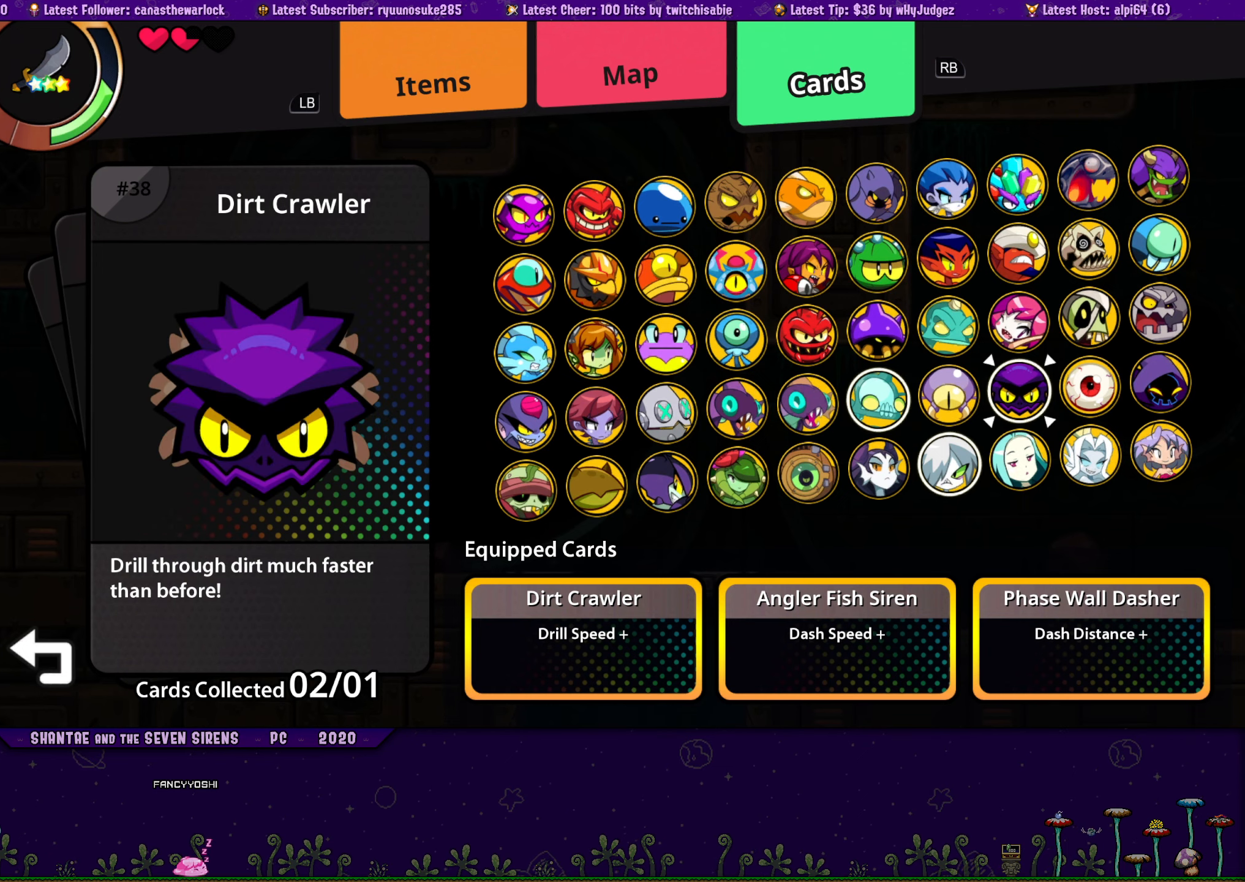
{"buttons": [], "button_events": [[17, "CROSS", "down"], [100, "DPAD_UP", "down"], [117, "CROSS", "up"], [217, "DPAD_UP", "up"], [250, "DPAD_LEFT", "down"], [350, "DPAD_LEFT", "up"], [400, "DPAD_UP", "down"], [484, "DPAD_UP", "up"]]}
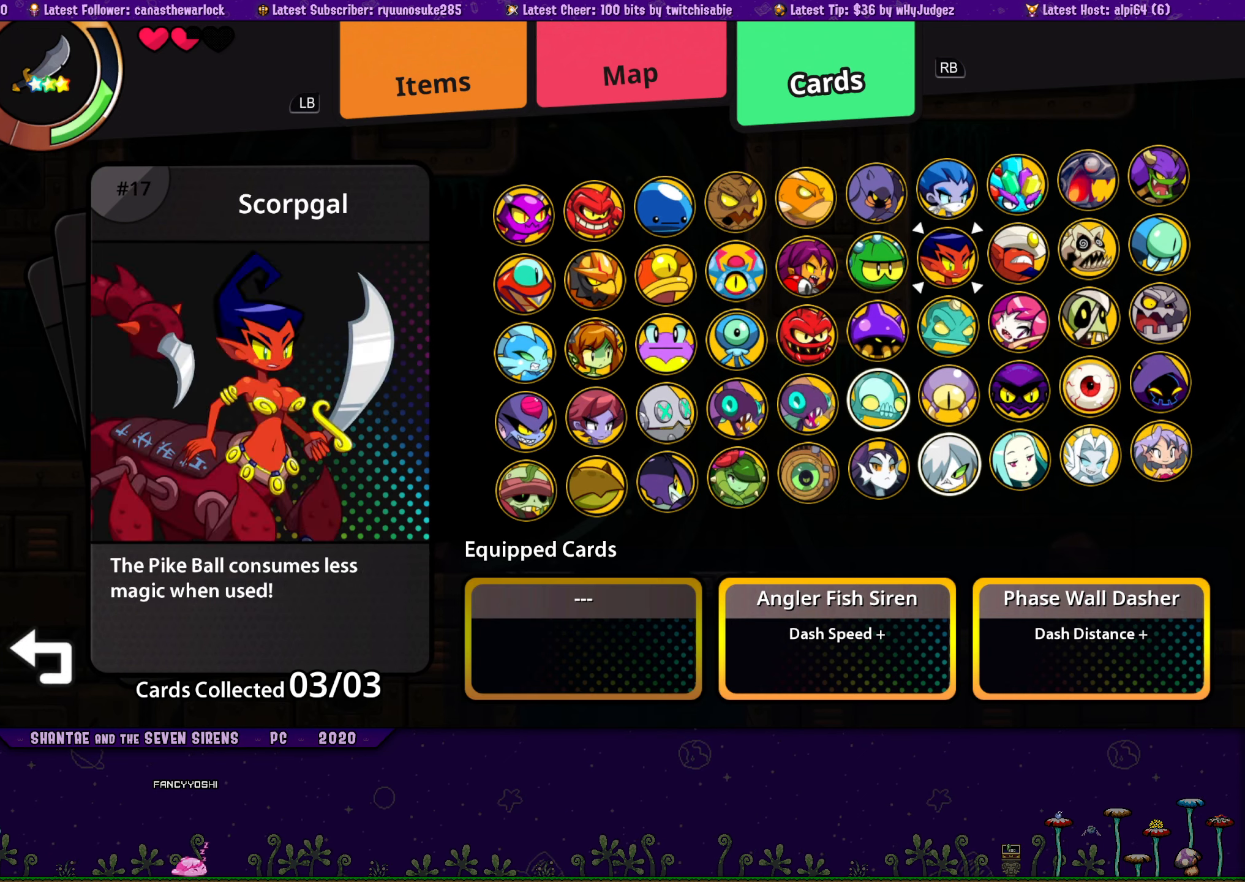
{"buttons": [], "button_events": [[17, "DPAD_UP", "down"], [84, "DPAD_UP", "up"], [150, "DPAD_LEFT", "down"], [217, "DPAD_LEFT", "up"]]}
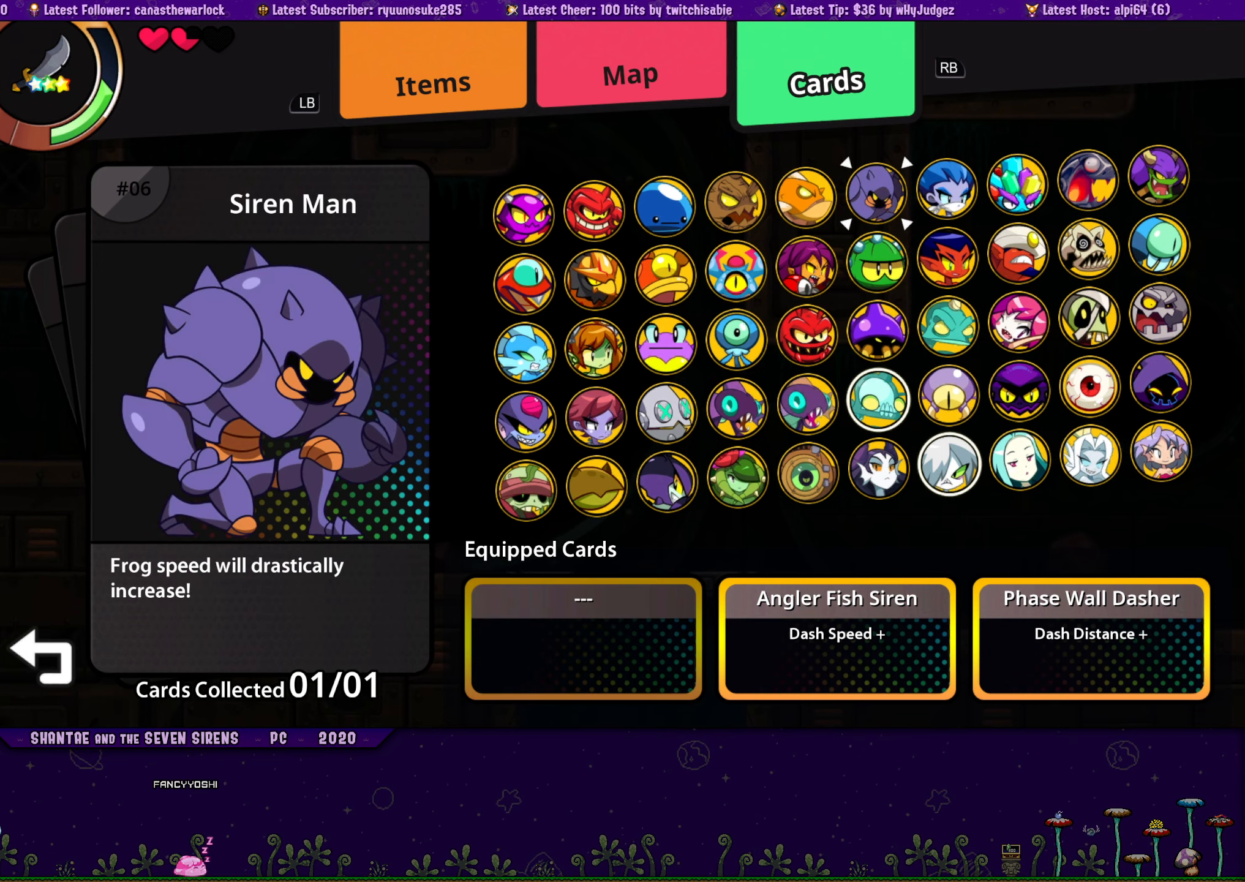
{"buttons": [], "button_events": [[150, "CROSS", "down"], [234, "CROSS", "up"]]}
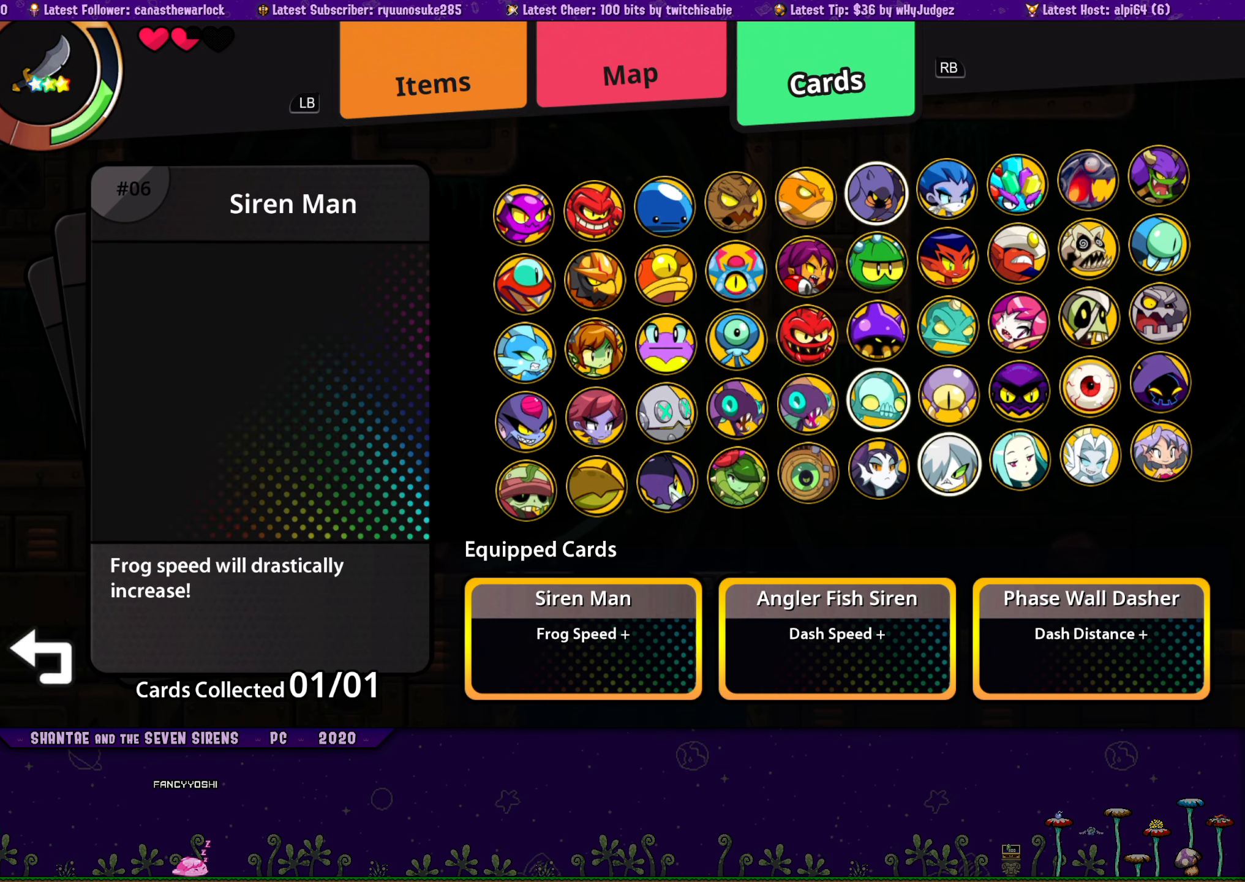
{"buttons": [], "button_events": []}
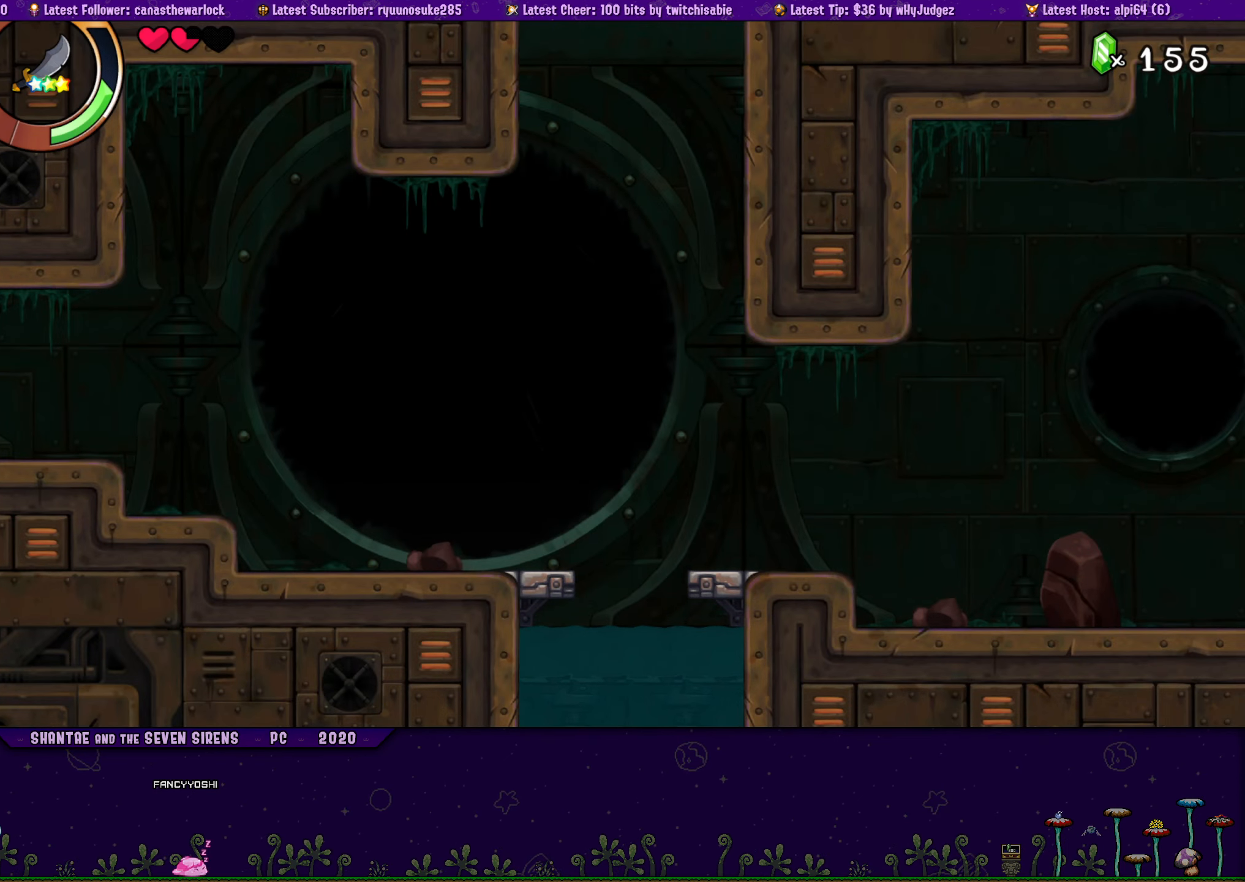
{"buttons": [], "button_events": []}
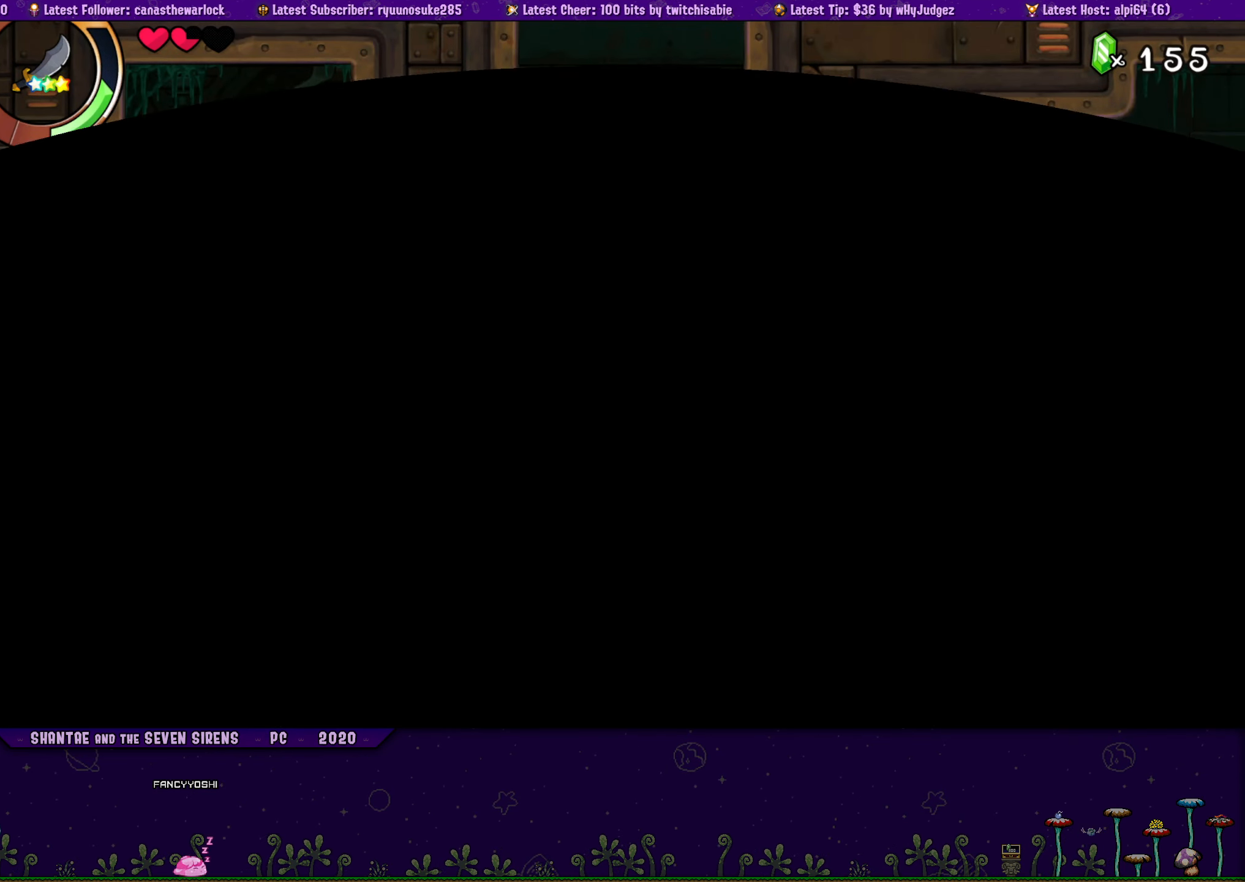
{"buttons": ["DPAD_DOWN"], "button_events": [[434, "DPAD_DOWN", "down"]]}
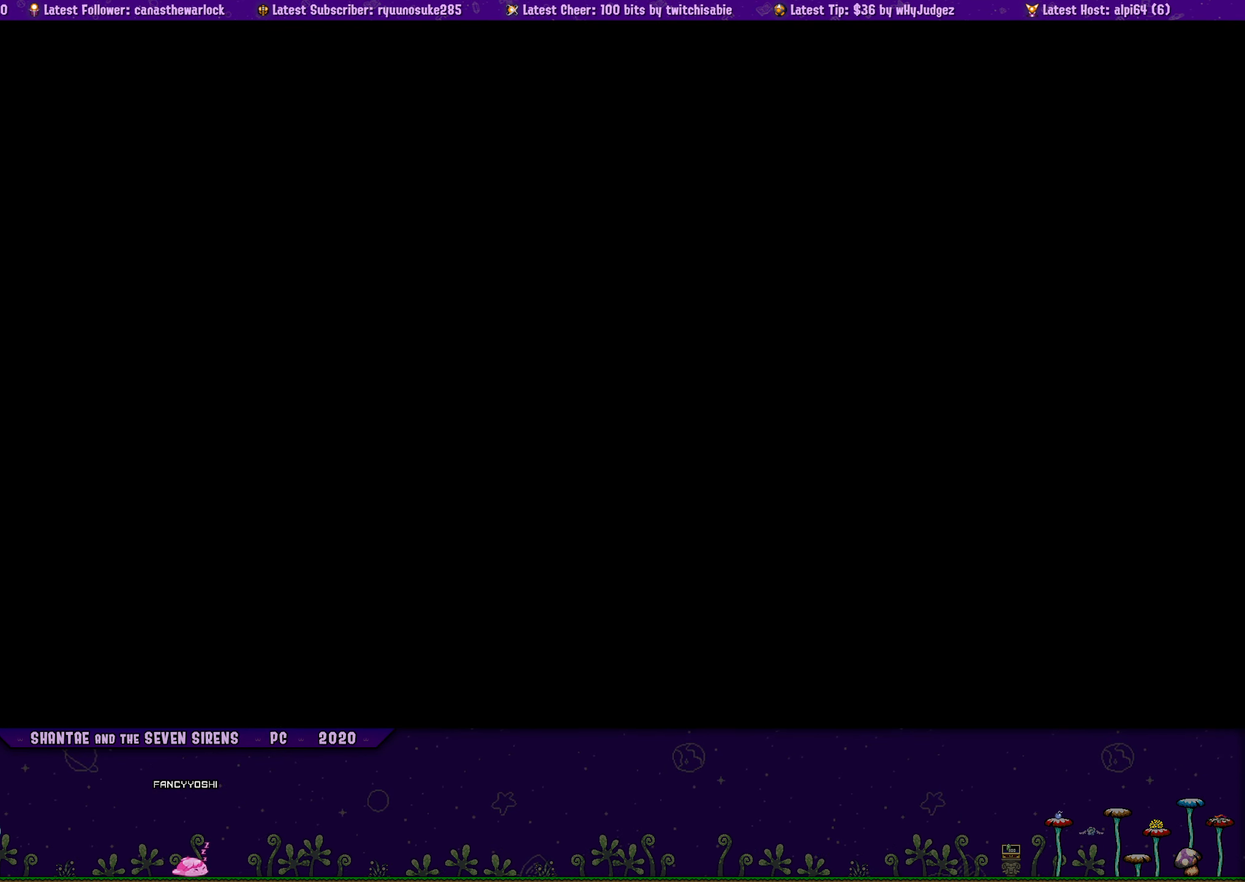
{"buttons": ["DPAD_DOWN"], "button_events": []}
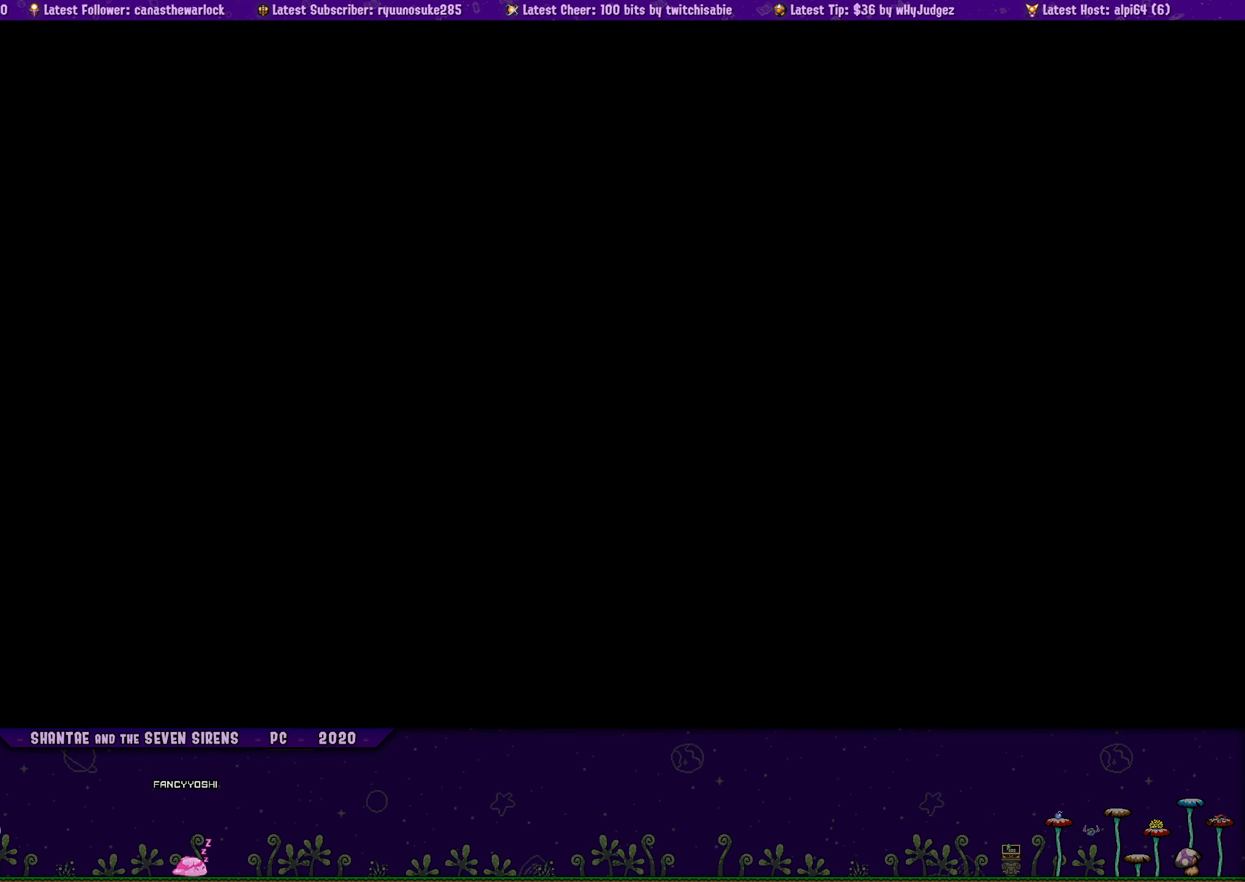
{"buttons": ["DPAD_DOWN"], "button_events": []}
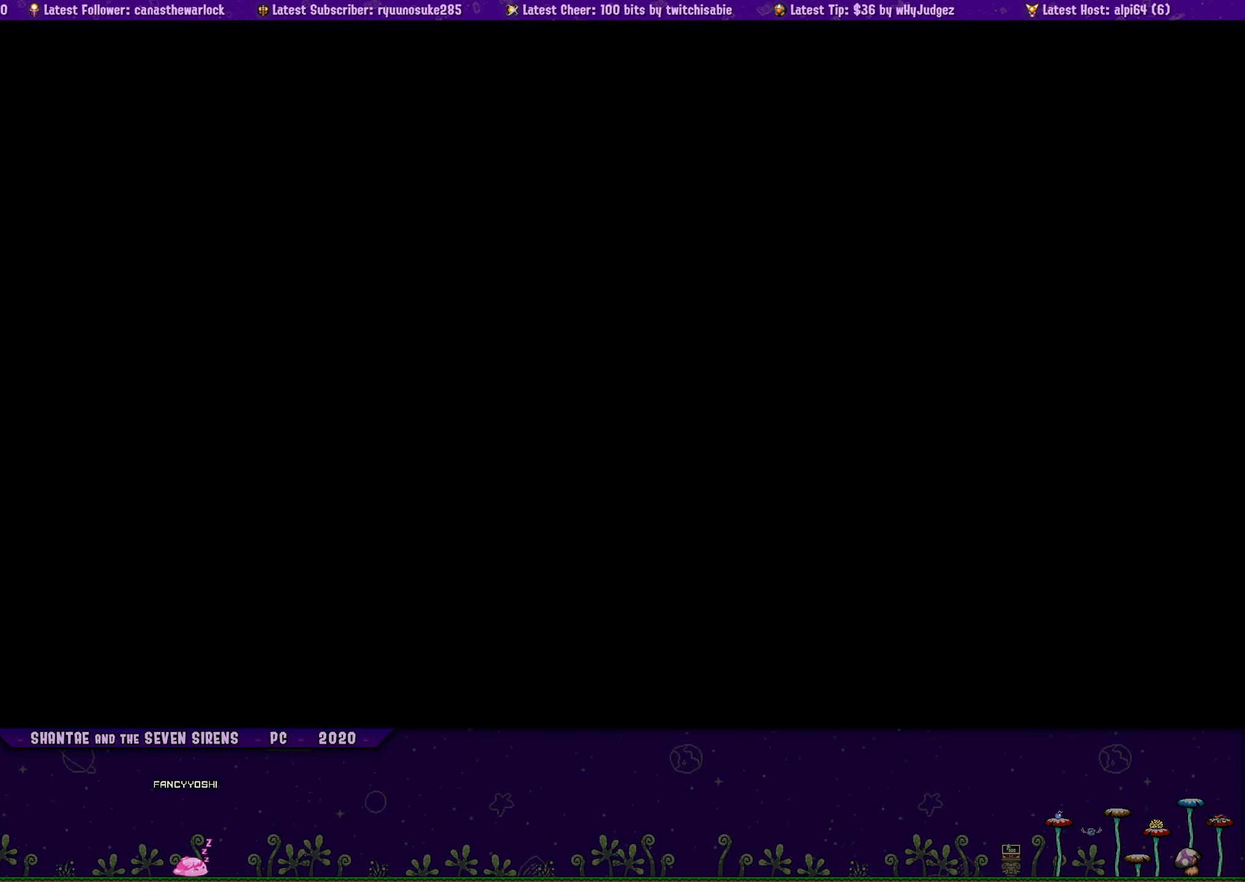
{"buttons": ["DPAD_DOWN"], "button_events": []}
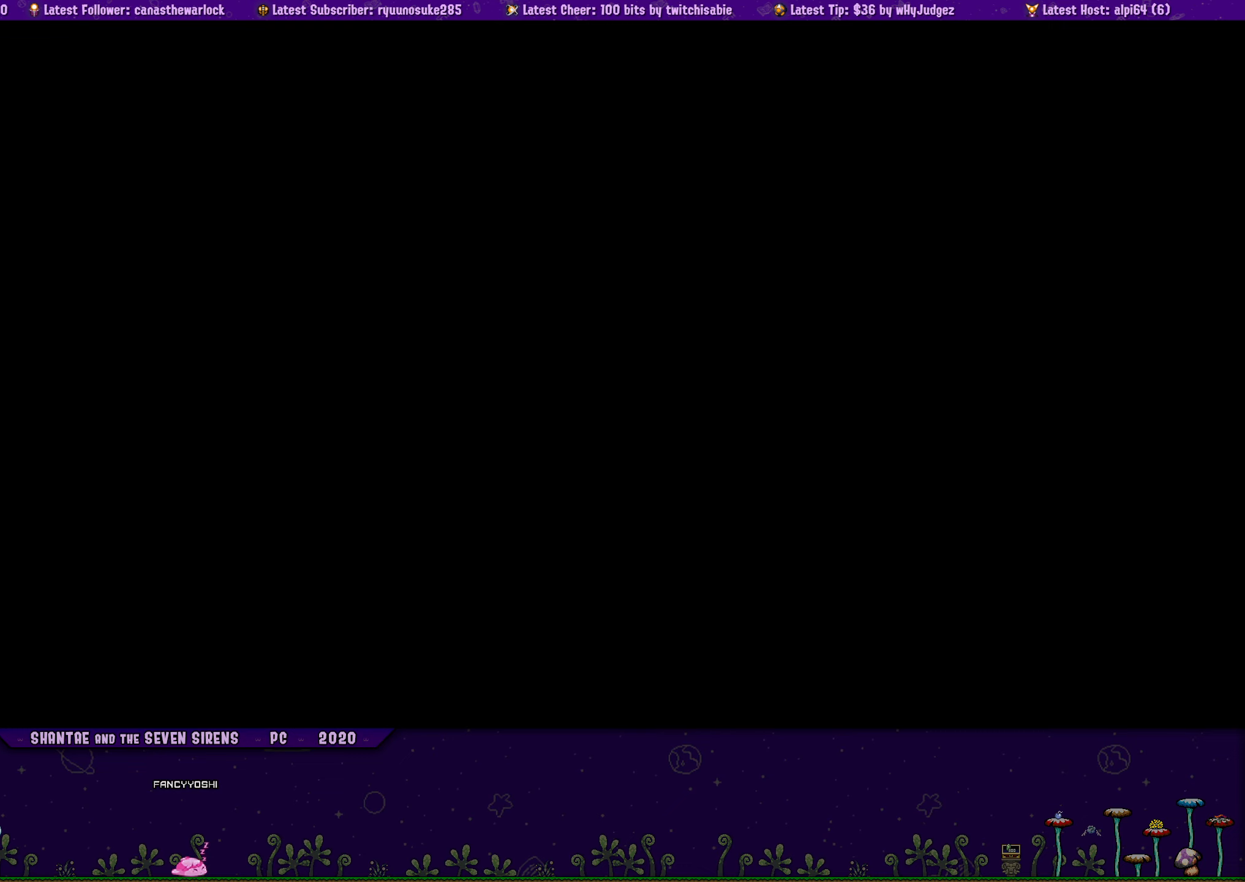
{"buttons": ["DPAD_DOWN"], "button_events": []}
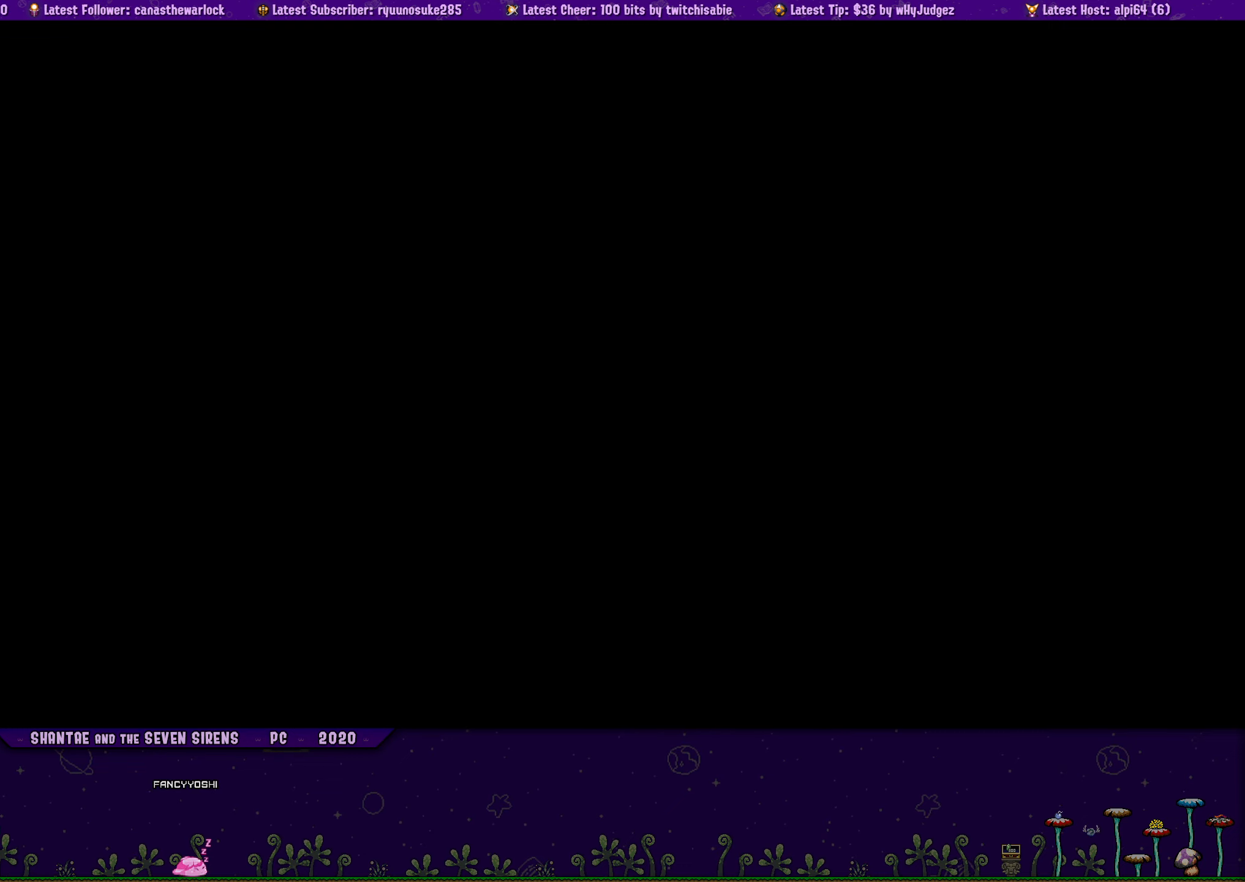
{"buttons": ["DPAD_DOWN"], "button_events": []}
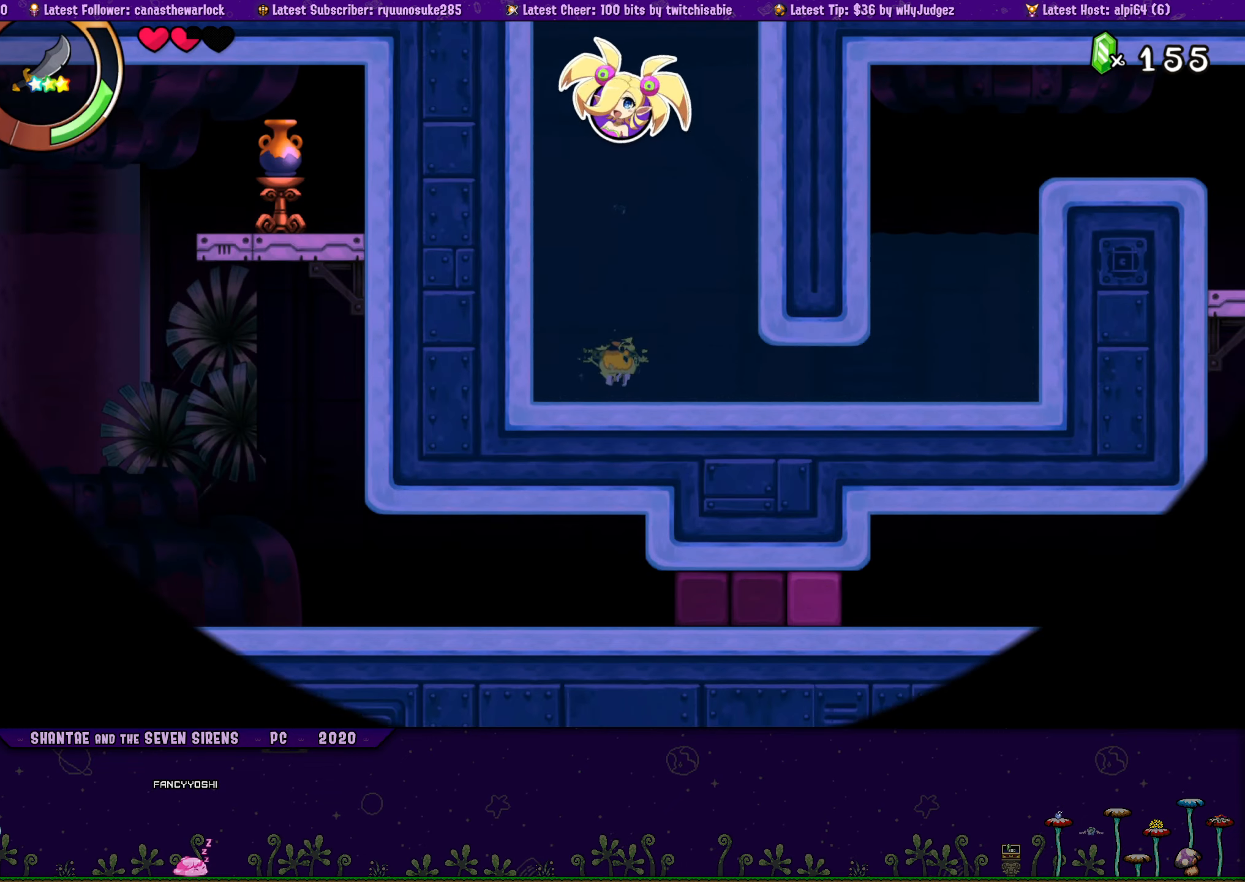
{"buttons": ["DPAD_UP", "DPAD_RIGHT"], "button_events": [[150, "DPAD_RIGHT", "down"], [183, "DPAD_DOWN", "up"], [500, "DPAD_UP", "down"]]}